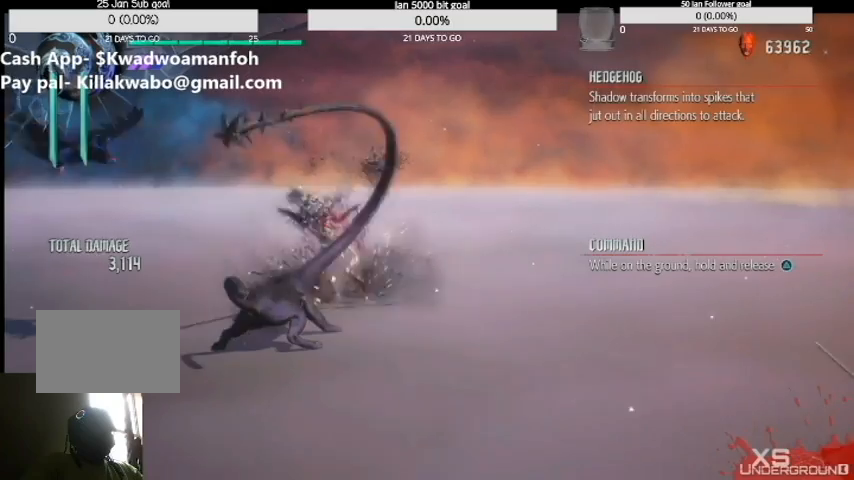
Gameplay with a controller (PlayStation layout); each line is a JSON object with the inputs held at the frame after it. "events" lists button and stick changes between this image and that frame as [ms after this image, input, new state], when the widget could be followed in between. Not read: L1 L3 R1 R2 R3.
{"buttons": ["TRIANGLE"], "left_stick": "up", "right_stick": "right", "events": [[267, "left_stick", "up"]]}
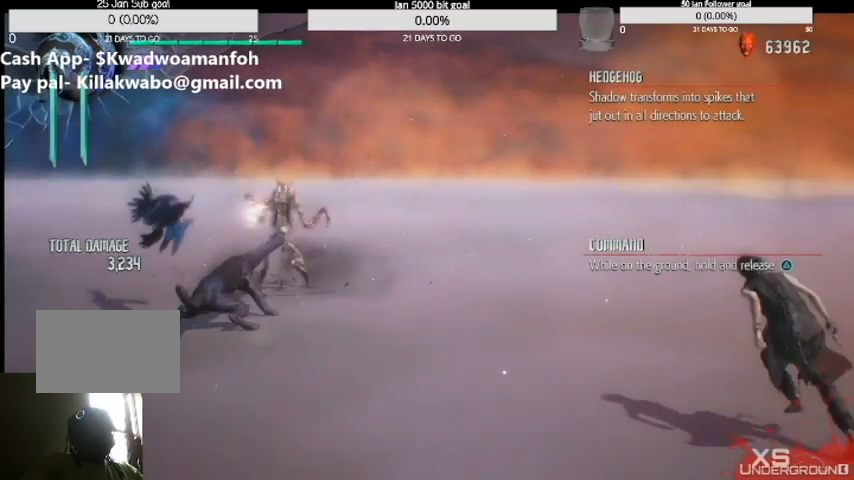
{"buttons": [], "left_stick": "up", "right_stick": "right", "events": [[167, "TRIANGLE", "up"], [401, "TRIANGLE", "down"], [467, "TRIANGLE", "up"]]}
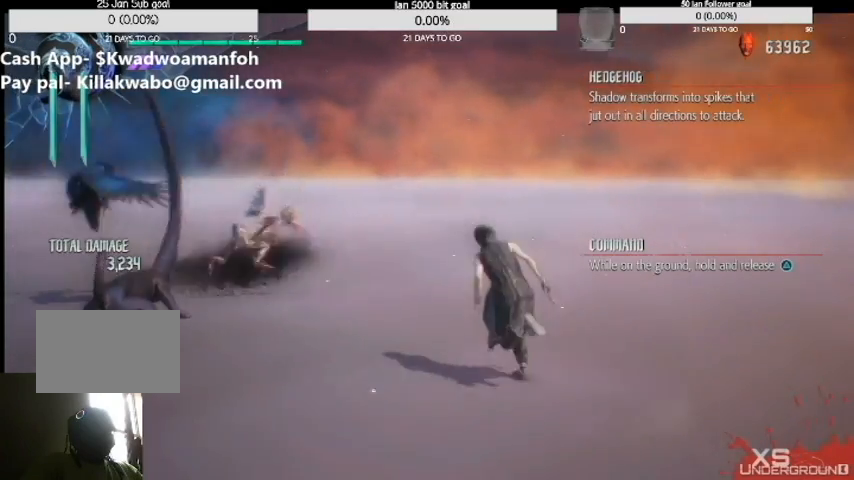
{"buttons": [], "left_stick": "up", "right_stick": "right", "events": []}
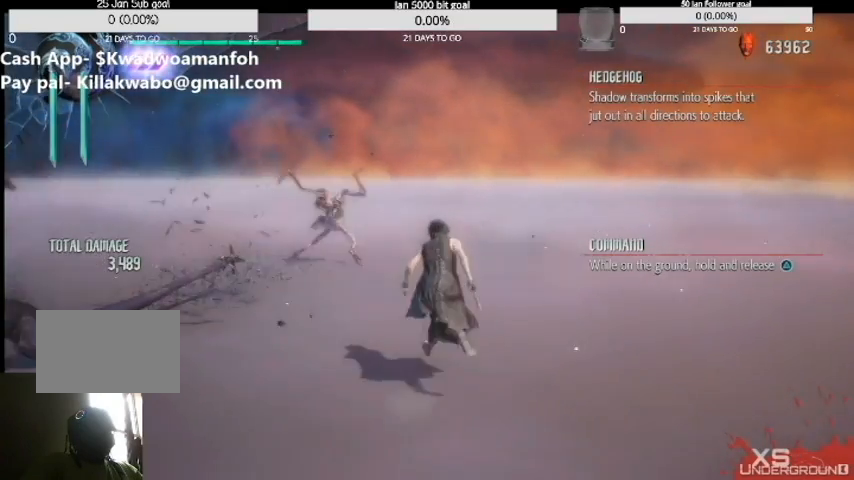
{"buttons": [], "left_stick": "up", "right_stick": "right", "events": [[200, "left_stick", "left"], [367, "left_stick", "up"]]}
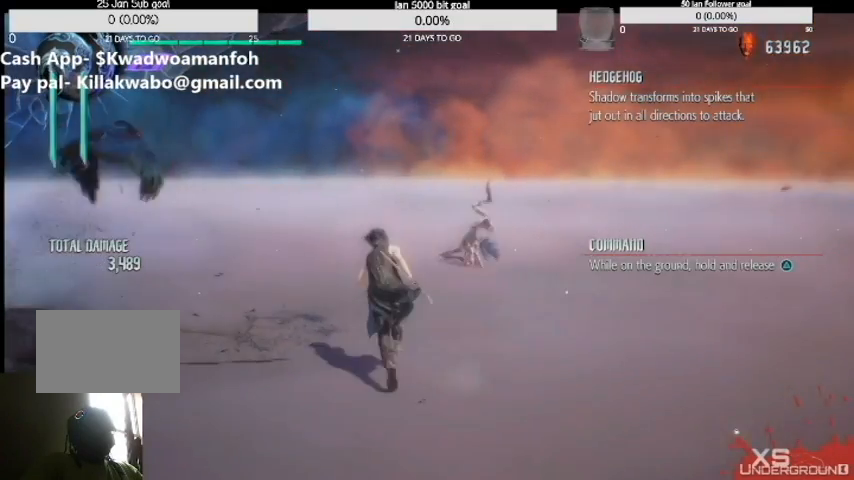
{"buttons": [], "left_stick": "up", "right_stick": "right", "events": [[33, "left_stick", "right"], [167, "TRIANGLE", "down"], [200, "left_stick", "up"], [300, "left_stick", "right"], [367, "TRIANGLE", "up"], [367, "left_stick", "up"]]}
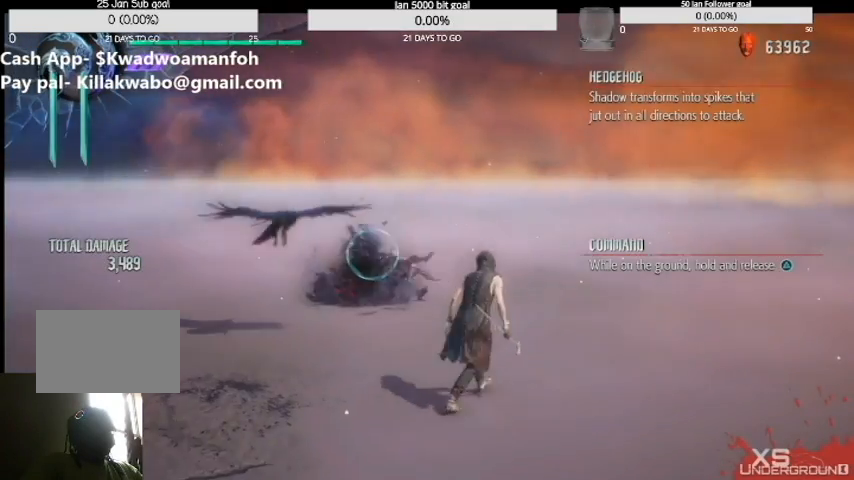
{"buttons": [], "left_stick": "up", "right_stick": "right", "events": []}
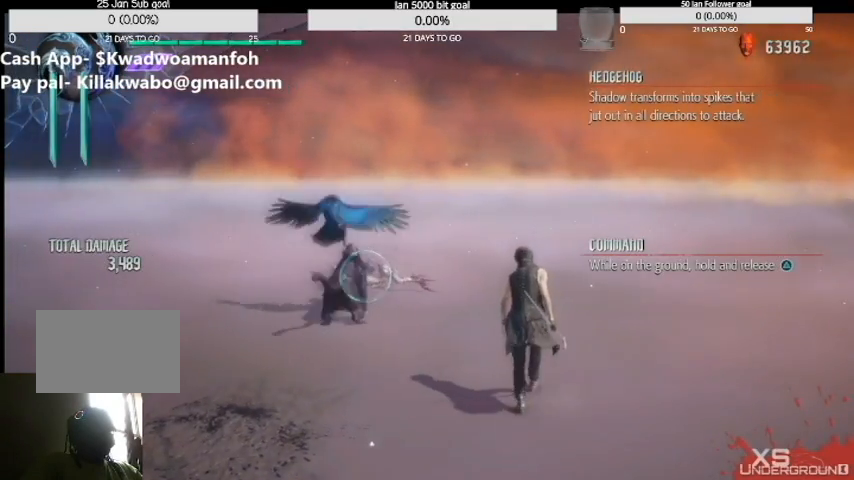
{"buttons": [], "left_stick": "up", "right_stick": "right", "events": [[167, "TRIANGLE", "down"], [434, "TRIANGLE", "up"]]}
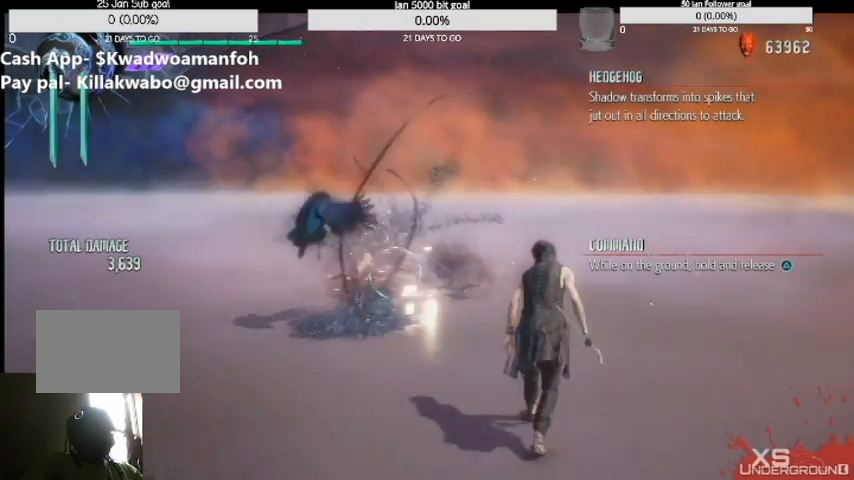
{"buttons": [], "left_stick": "up", "right_stick": "right", "events": []}
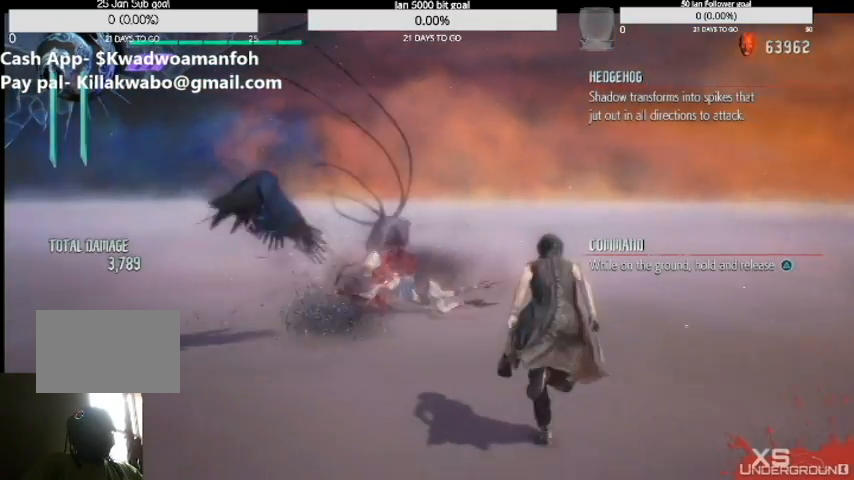
{"buttons": [], "left_stick": "center", "right_stick": "right", "events": [[300, "left_stick", "right"], [500, "left_stick", "center"]]}
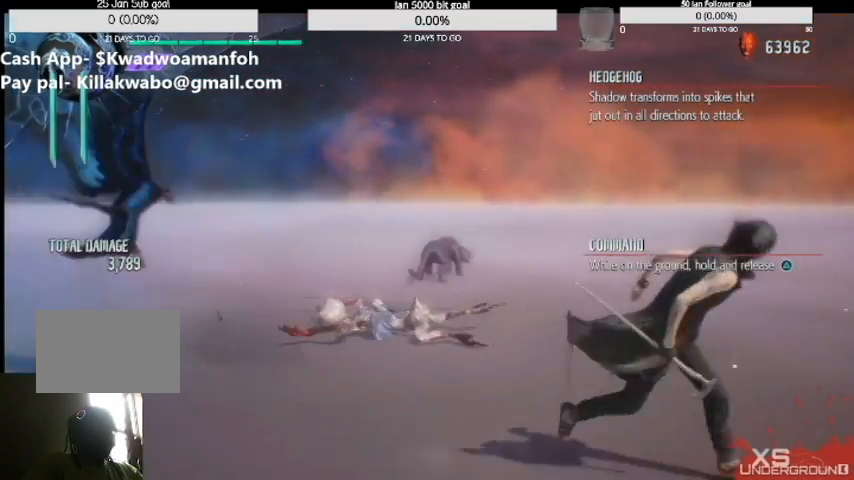
{"buttons": [], "left_stick": "down", "right_stick": "right", "events": [[100, "left_stick", "down"]]}
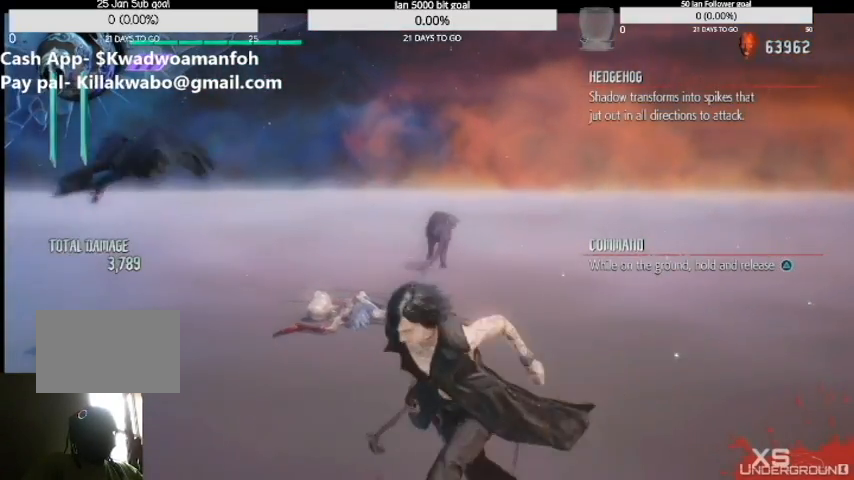
{"buttons": [], "left_stick": "down", "right_stick": "right", "events": []}
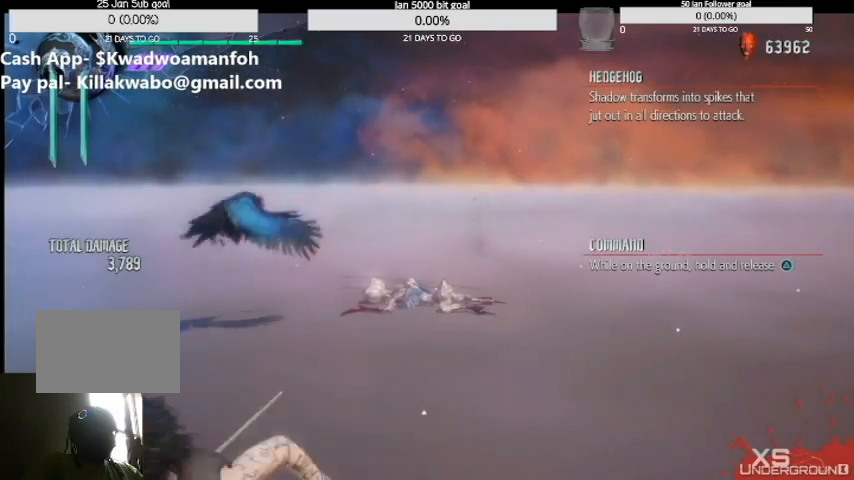
{"buttons": [], "left_stick": "up", "right_stick": "right", "events": [[34, "TRIANGLE", "down"], [134, "TRIANGLE", "up"], [134, "left_stick", "right"], [434, "left_stick", "up"]]}
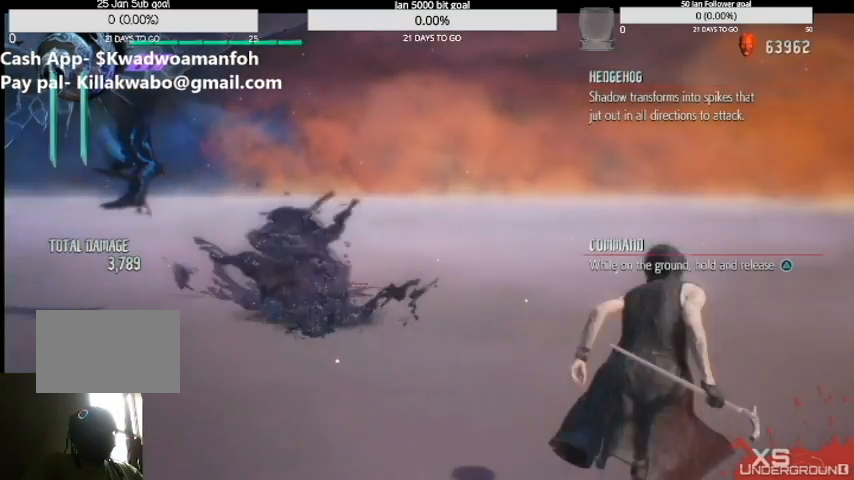
{"buttons": ["TRIANGLE"], "left_stick": "up", "right_stick": "right", "events": [[200, "TRIANGLE", "down"]]}
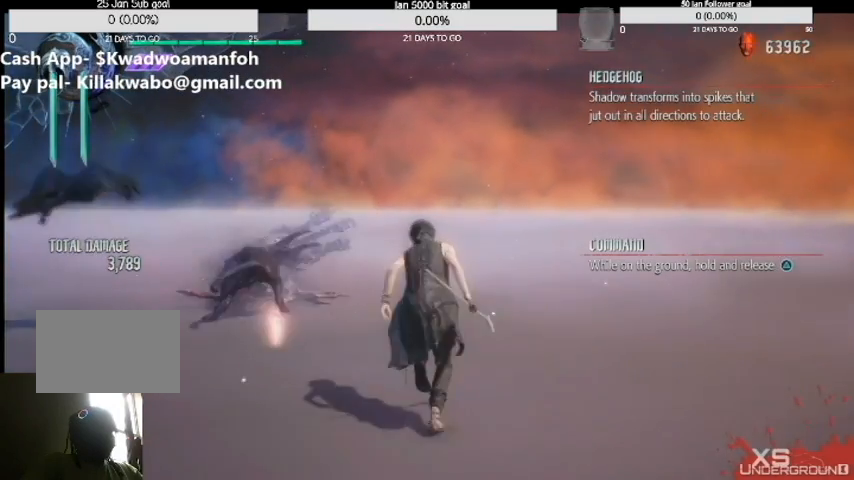
{"buttons": [], "left_stick": "up", "right_stick": "right", "events": [[134, "TRIANGLE", "up"]]}
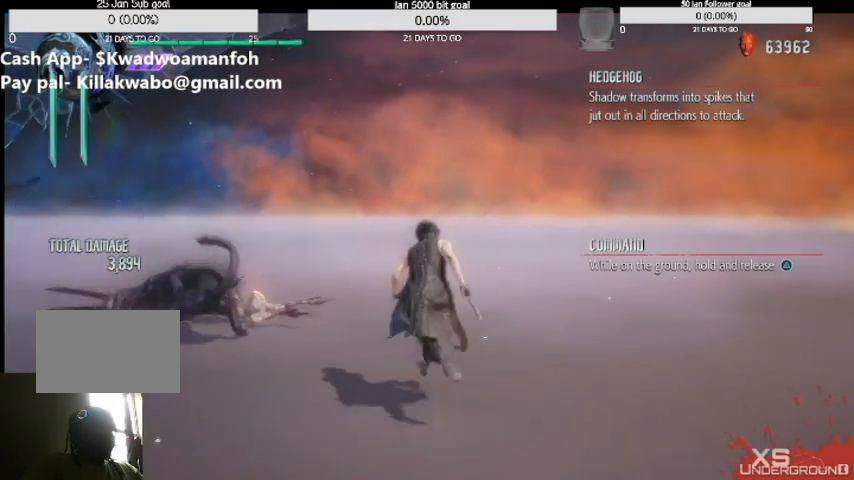
{"buttons": ["TRIANGLE"], "left_stick": "up", "right_stick": "right", "events": [[33, "TRIANGLE", "down"], [133, "TRIANGLE", "up"], [500, "TRIANGLE", "down"]]}
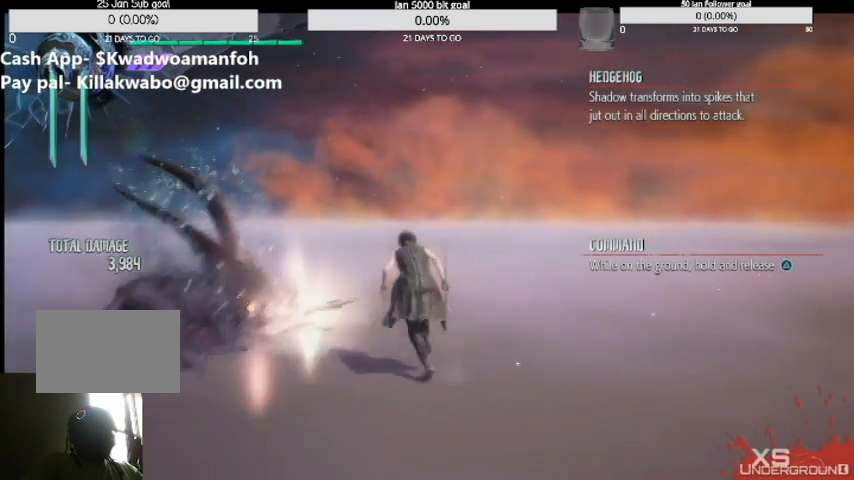
{"buttons": [], "left_stick": "up", "right_stick": "right", "events": [[401, "TRIANGLE", "up"], [434, "TRIANGLE", "down"], [501, "TRIANGLE", "up"]]}